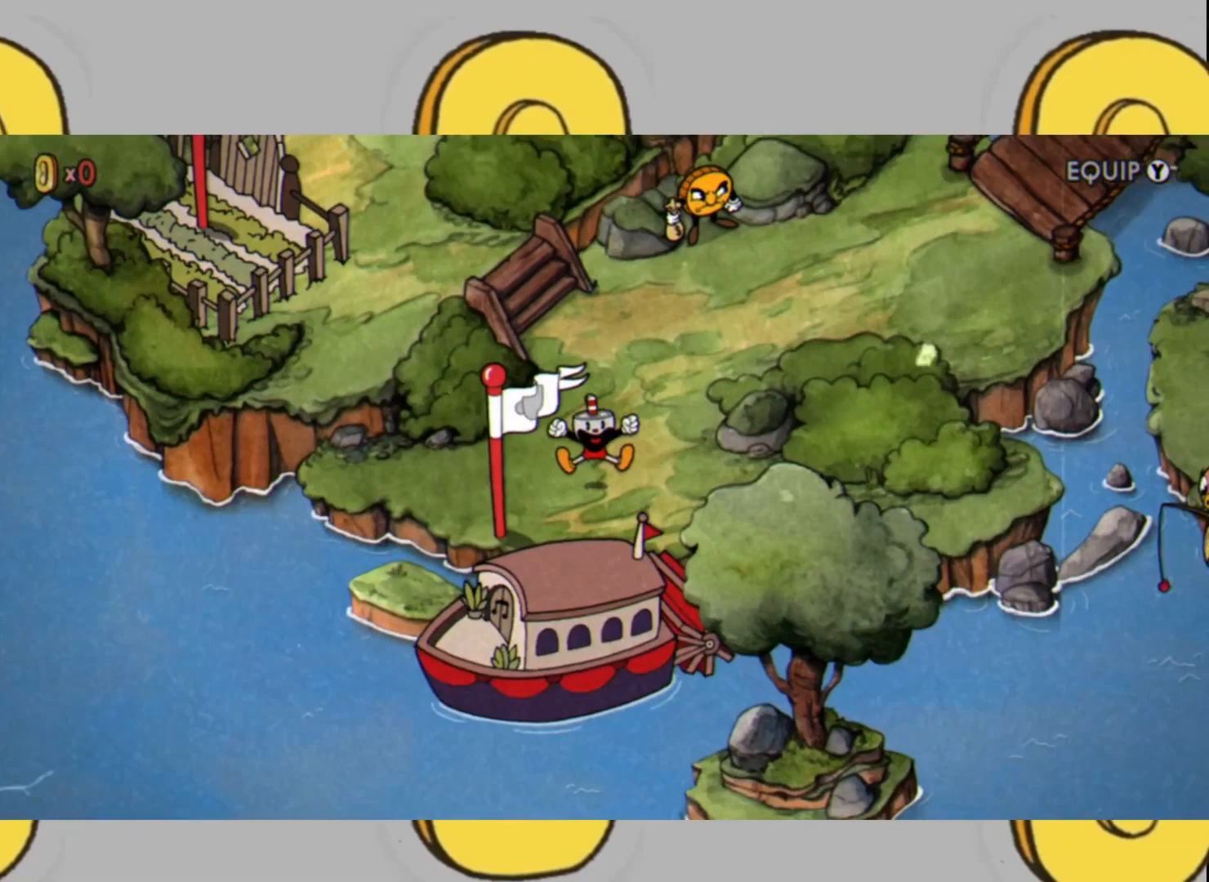
Gameplay with a controller (Xbox layout); each line is a JSON object with the inputs held at the frame after it. "events" lists button and stick changes between this image and that frame as [ms after this image, input, new state], when the widget could be followed in between. Not read: L3 R3.
{"buttons": [], "left_stick": "center", "right_stick": "center", "events": [[367, "A", "down"], [433, "A", "up"], [467, "X", "down"], [500, "X", "up"]]}
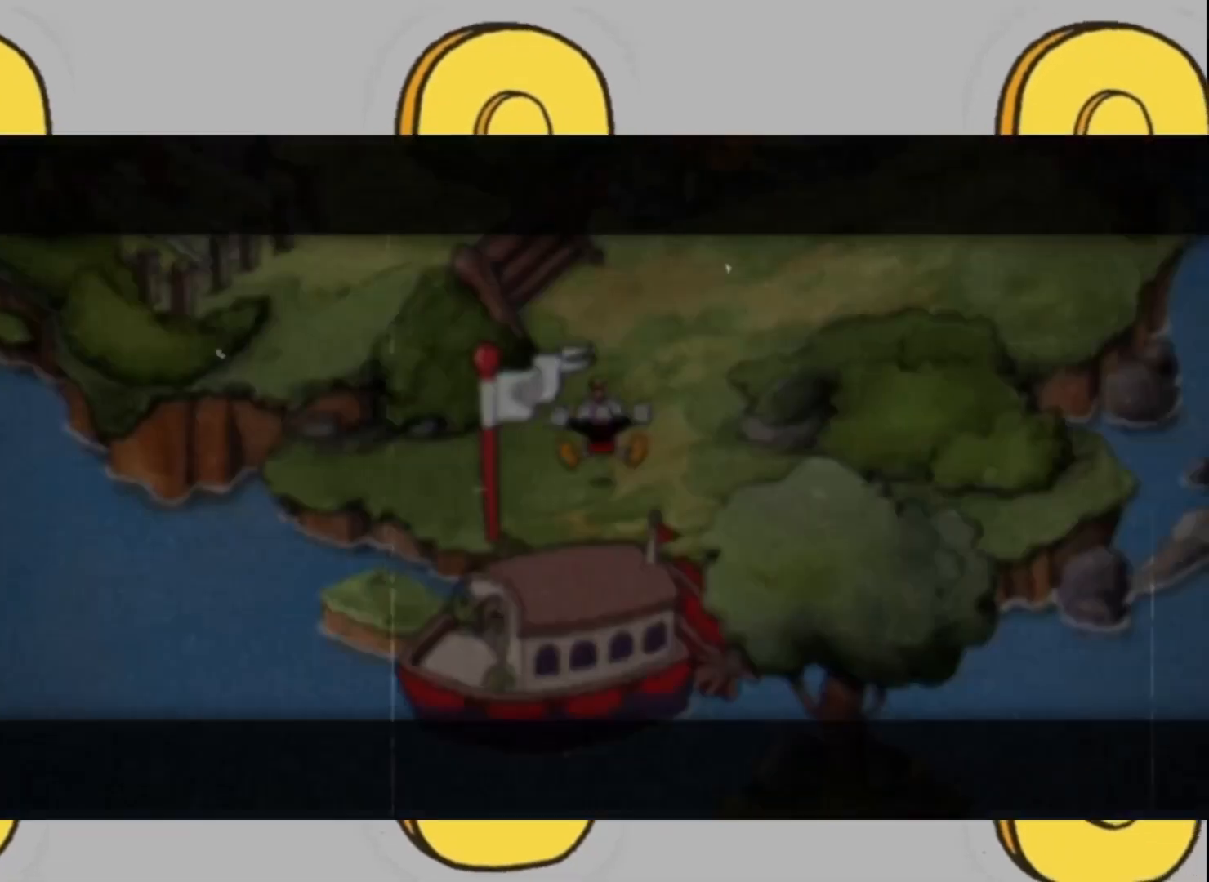
{"buttons": [], "left_stick": "center", "right_stick": "center", "events": [[167, "X", "down"], [200, "X", "up"], [233, "A", "down"], [300, "A", "up"], [333, "X", "down"], [367, "X", "up"], [400, "A", "down"], [467, "A", "up"]]}
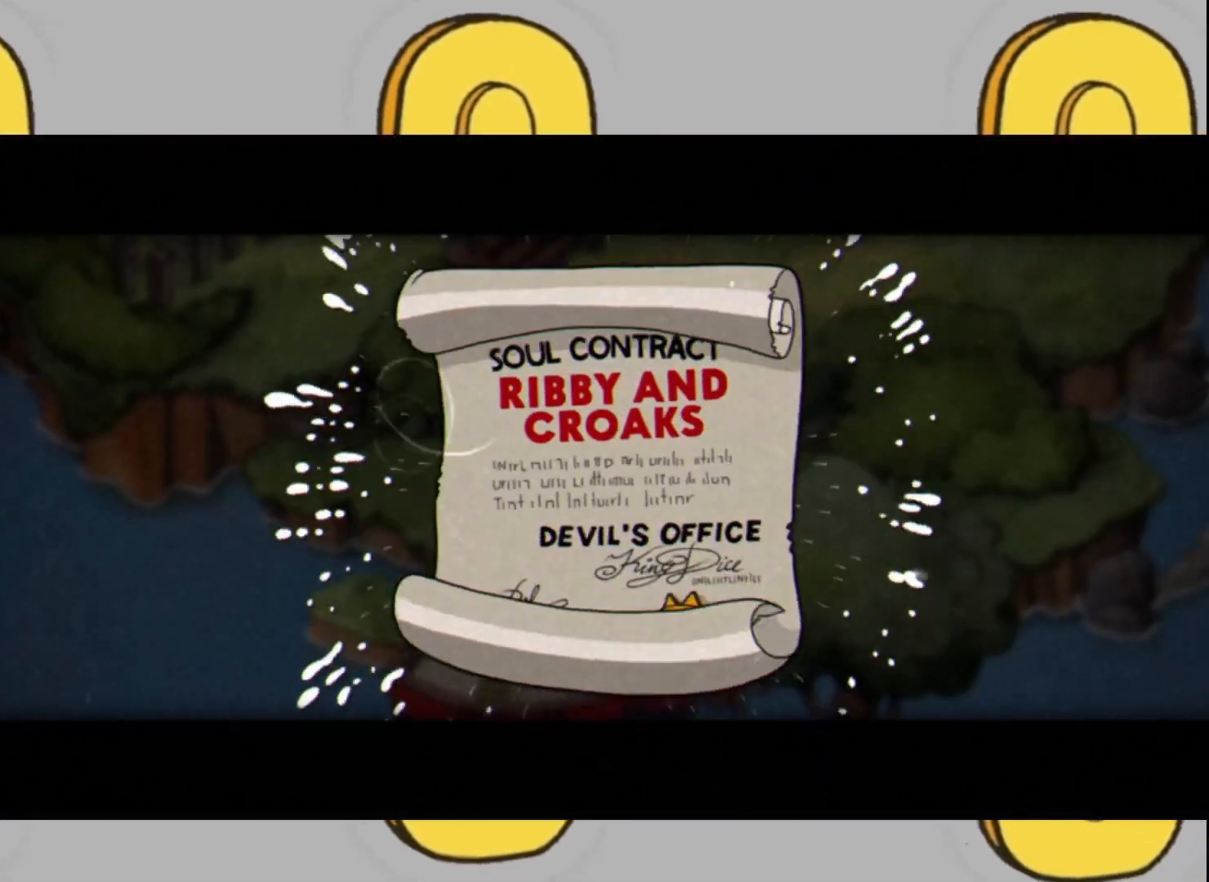
{"buttons": ["X"], "left_stick": "center", "right_stick": "center", "events": [[33, "X", "down"], [67, "X", "up"], [100, "A", "down"], [133, "A", "up"], [200, "X", "down"], [233, "X", "up"], [267, "A", "down"], [300, "A", "up"], [333, "X", "down"], [400, "A", "down"], [400, "X", "up"], [467, "A", "up"], [500, "X", "down"]]}
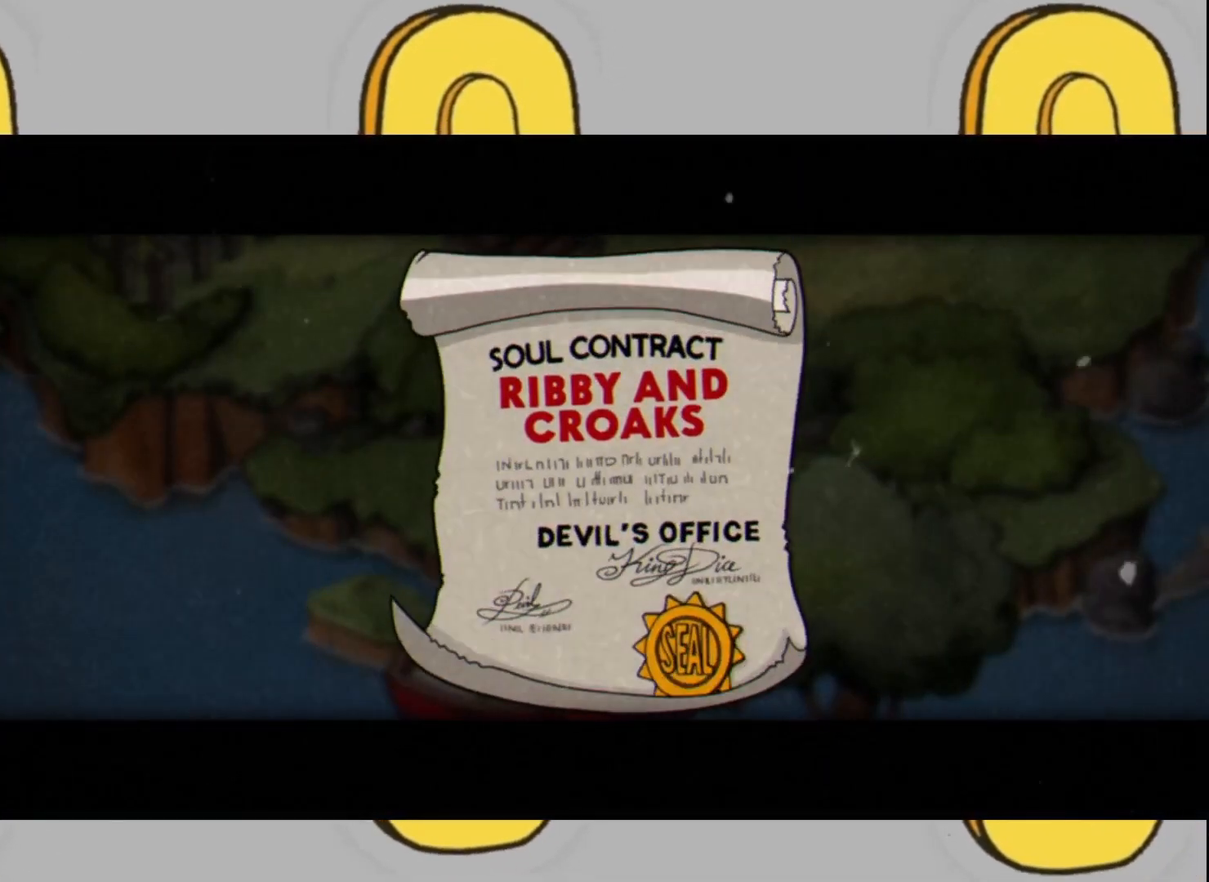
{"buttons": [], "left_stick": "center", "right_stick": "center", "events": [[67, "A", "down"], [67, "X", "up"], [133, "A", "up"], [167, "X", "down"], [233, "A", "down"], [233, "X", "up"], [300, "A", "up"], [367, "A", "down"], [433, "A", "up"]]}
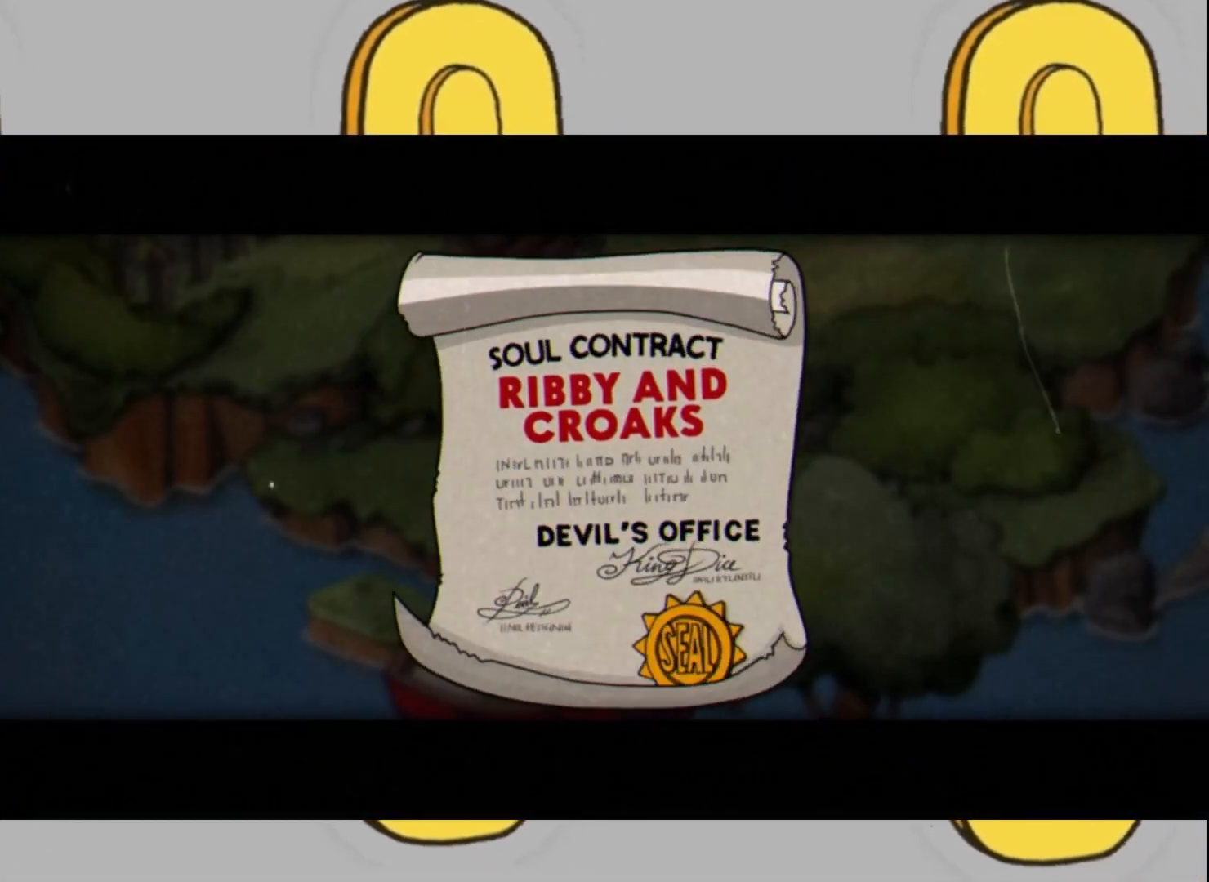
{"buttons": [], "left_stick": "center", "right_stick": "center", "events": []}
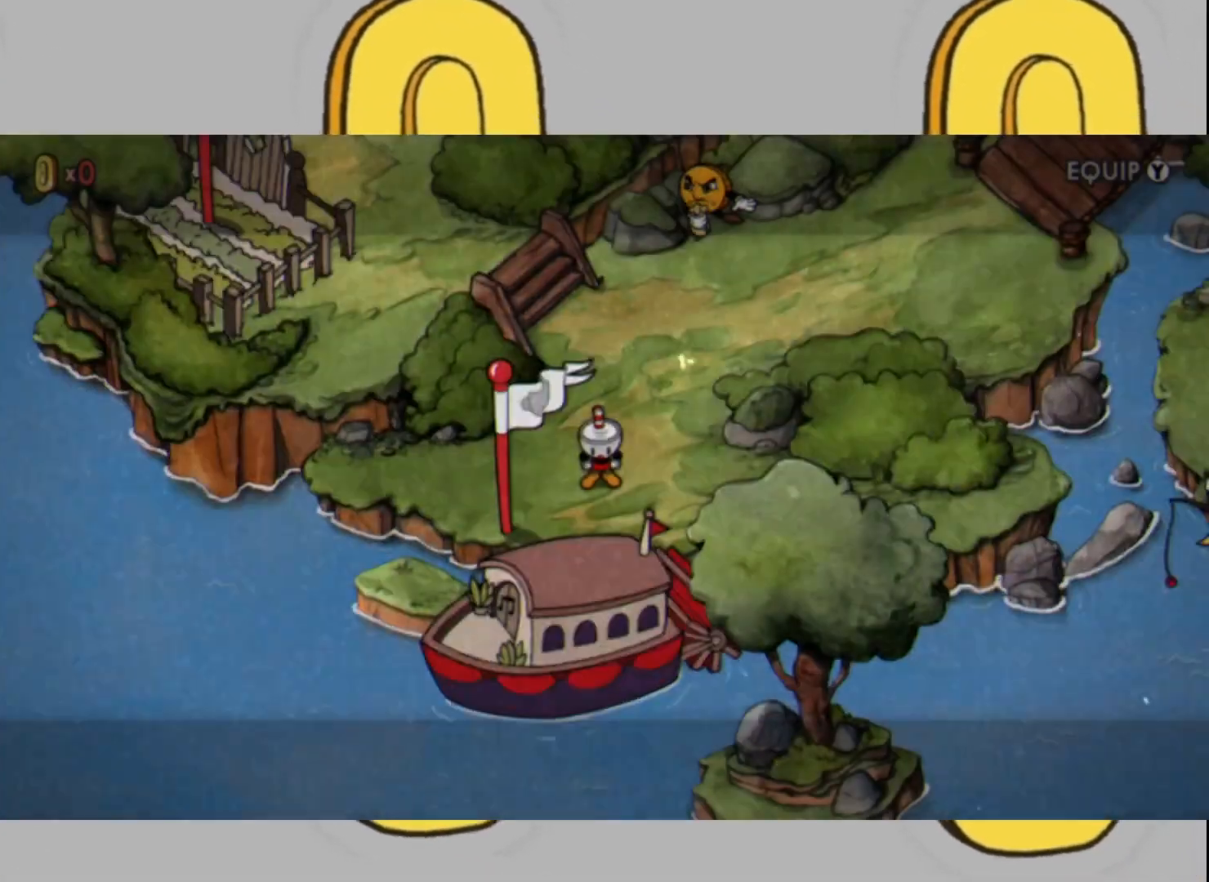
{"buttons": [], "left_stick": "up", "right_stick": "center", "events": [[267, "left_stick", "up"]]}
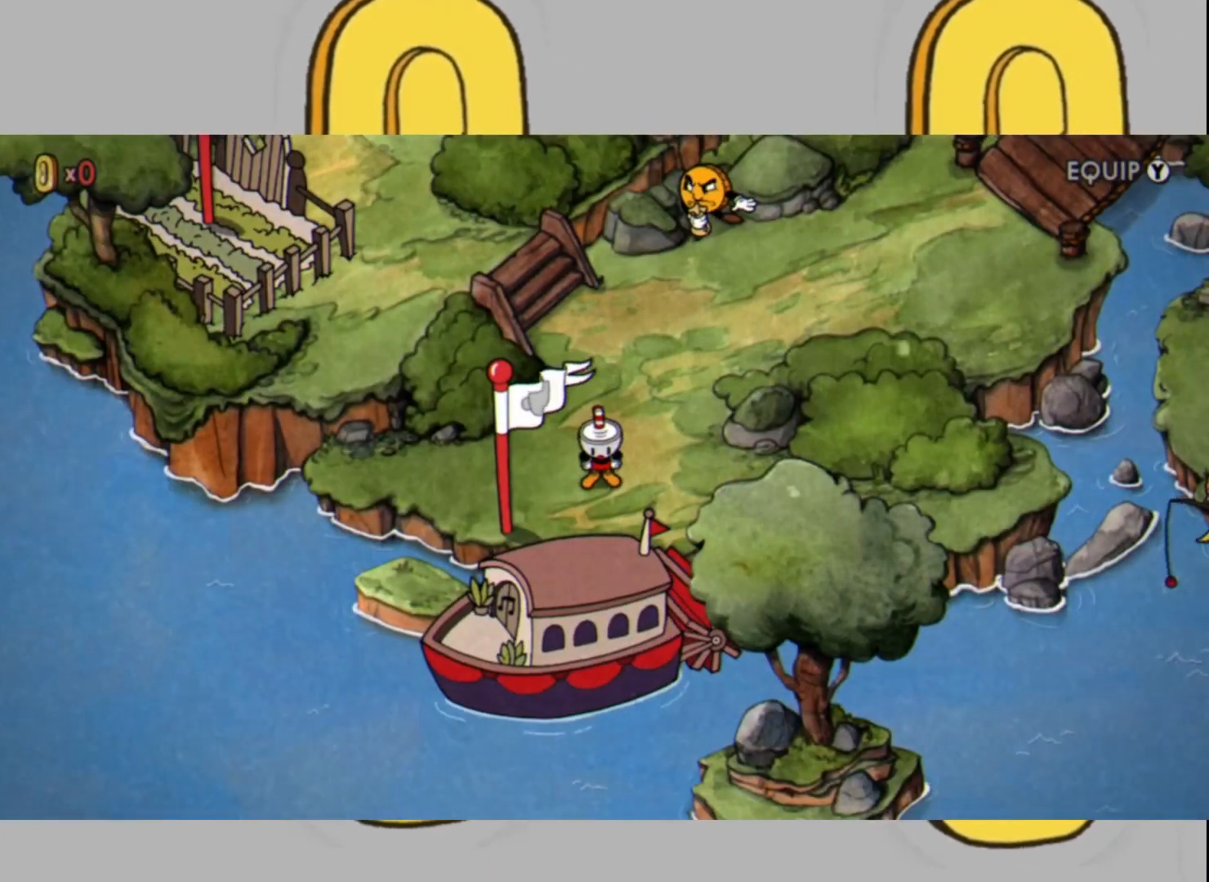
{"buttons": [], "left_stick": "up", "right_stick": "center", "events": []}
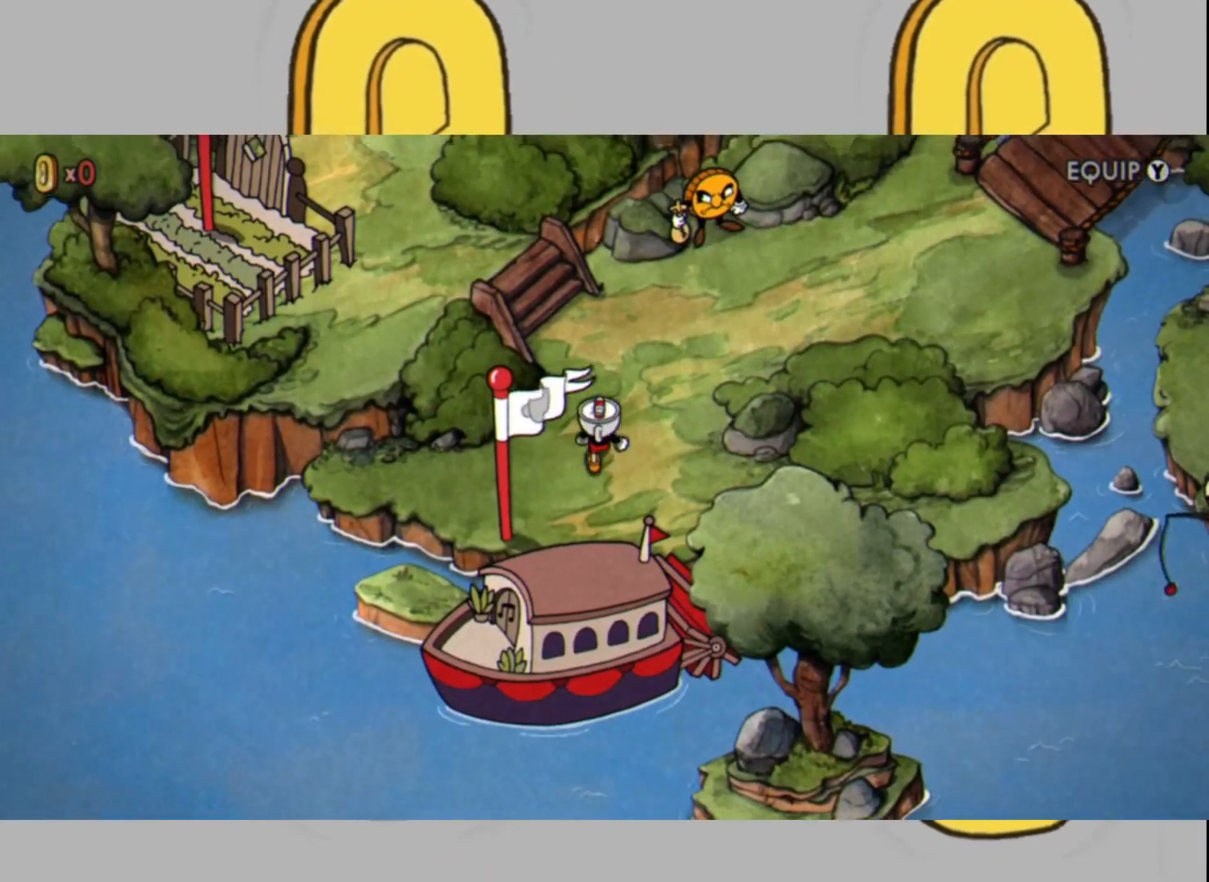
{"buttons": [], "left_stick": "up-left", "right_stick": "center", "events": [[367, "left_stick", "up-left"]]}
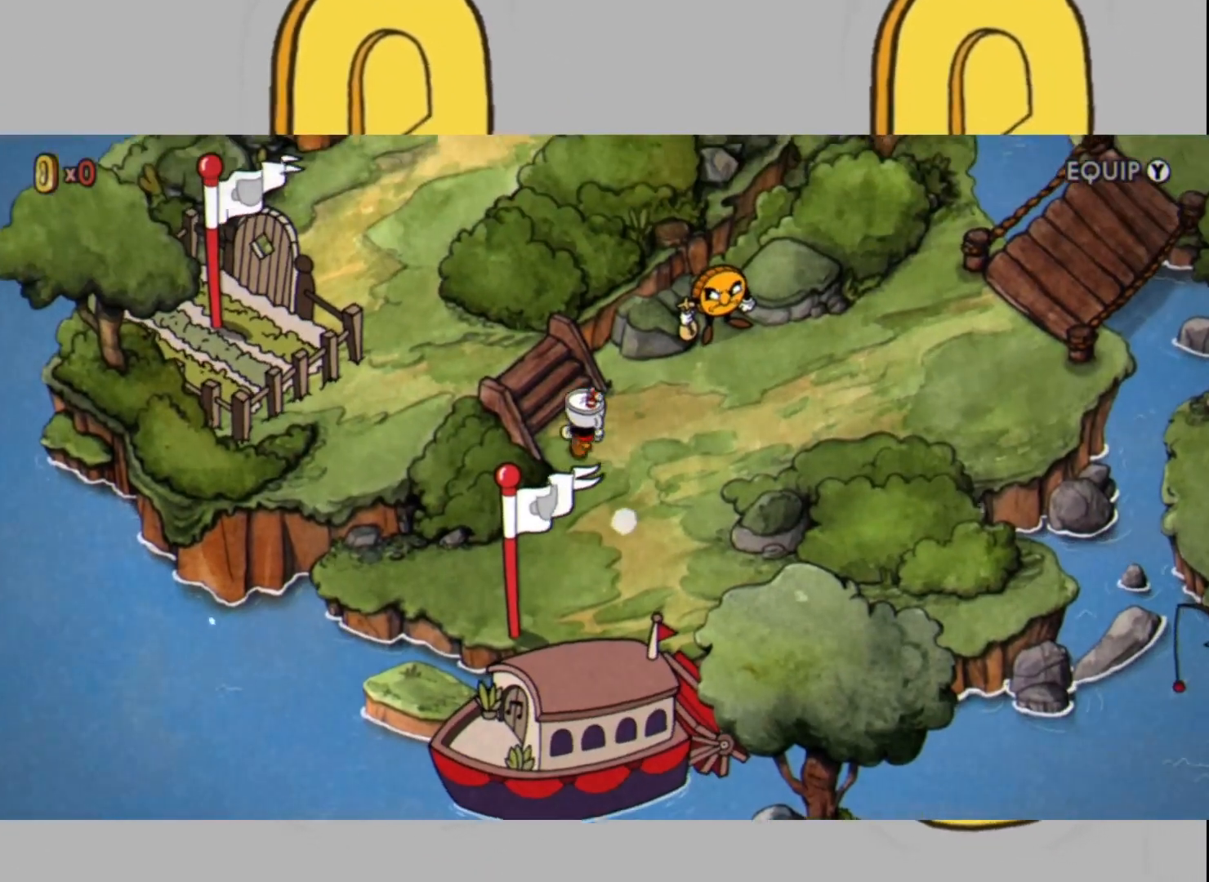
{"buttons": [], "left_stick": "up-left", "right_stick": "center", "events": []}
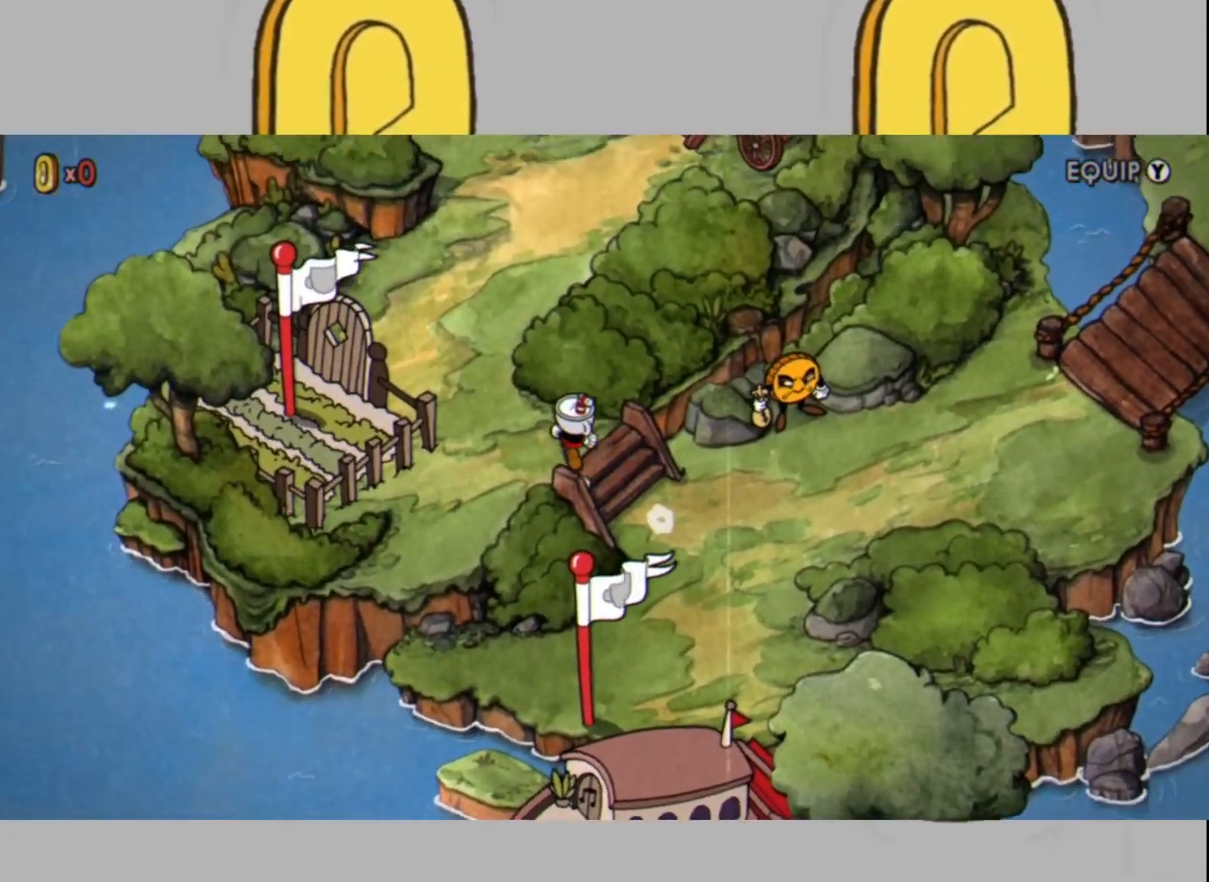
{"buttons": [], "left_stick": "up-left", "right_stick": "center", "events": []}
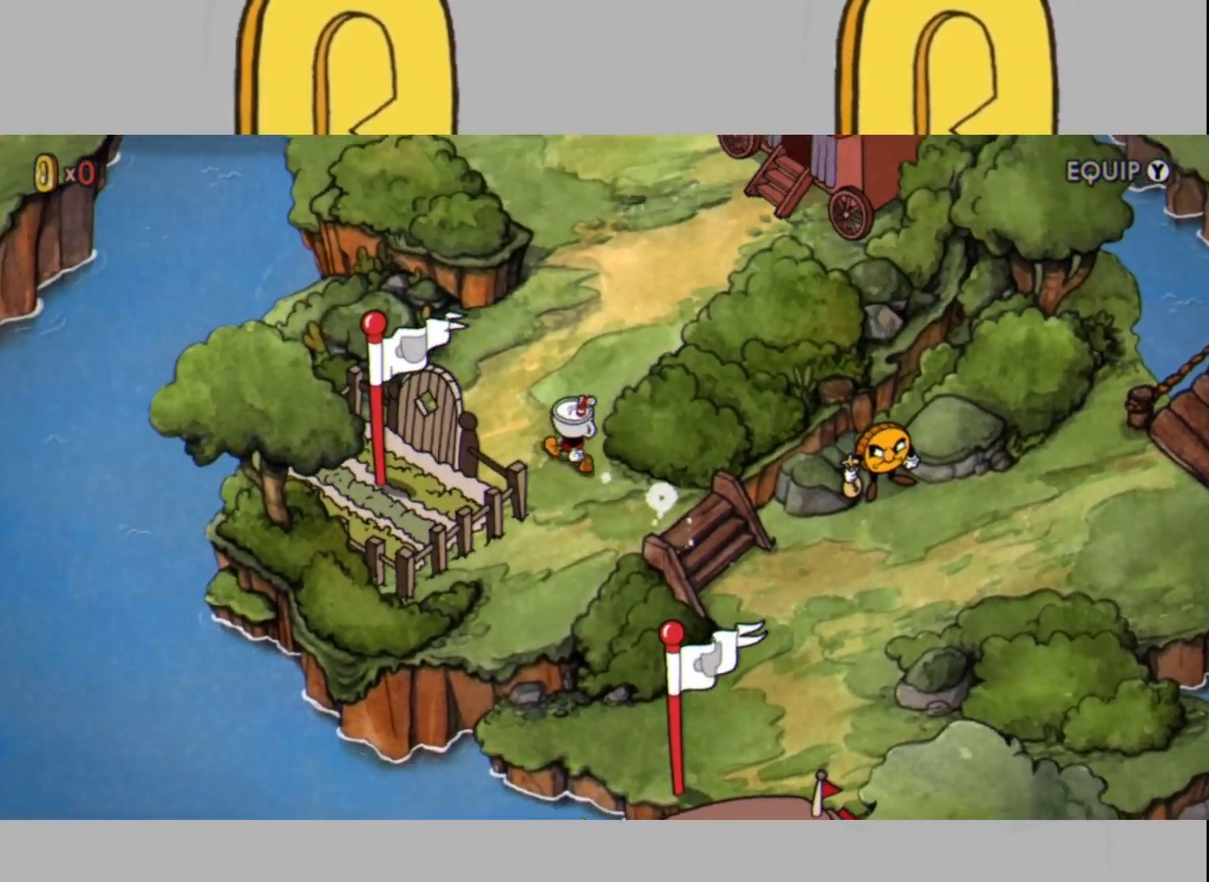
{"buttons": [], "left_stick": "up", "right_stick": "center", "events": [[67, "left_stick", "up"]]}
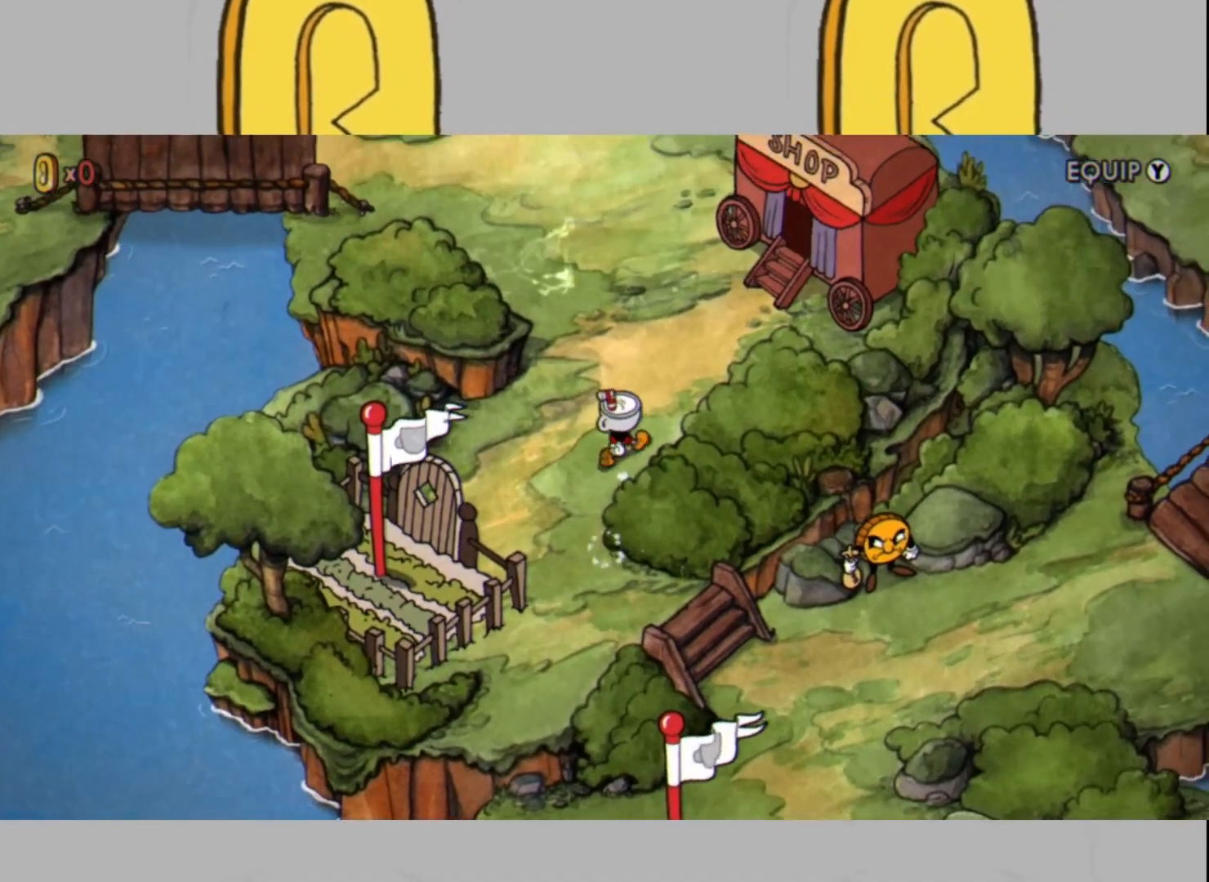
{"buttons": [], "left_stick": "up", "right_stick": "center", "events": []}
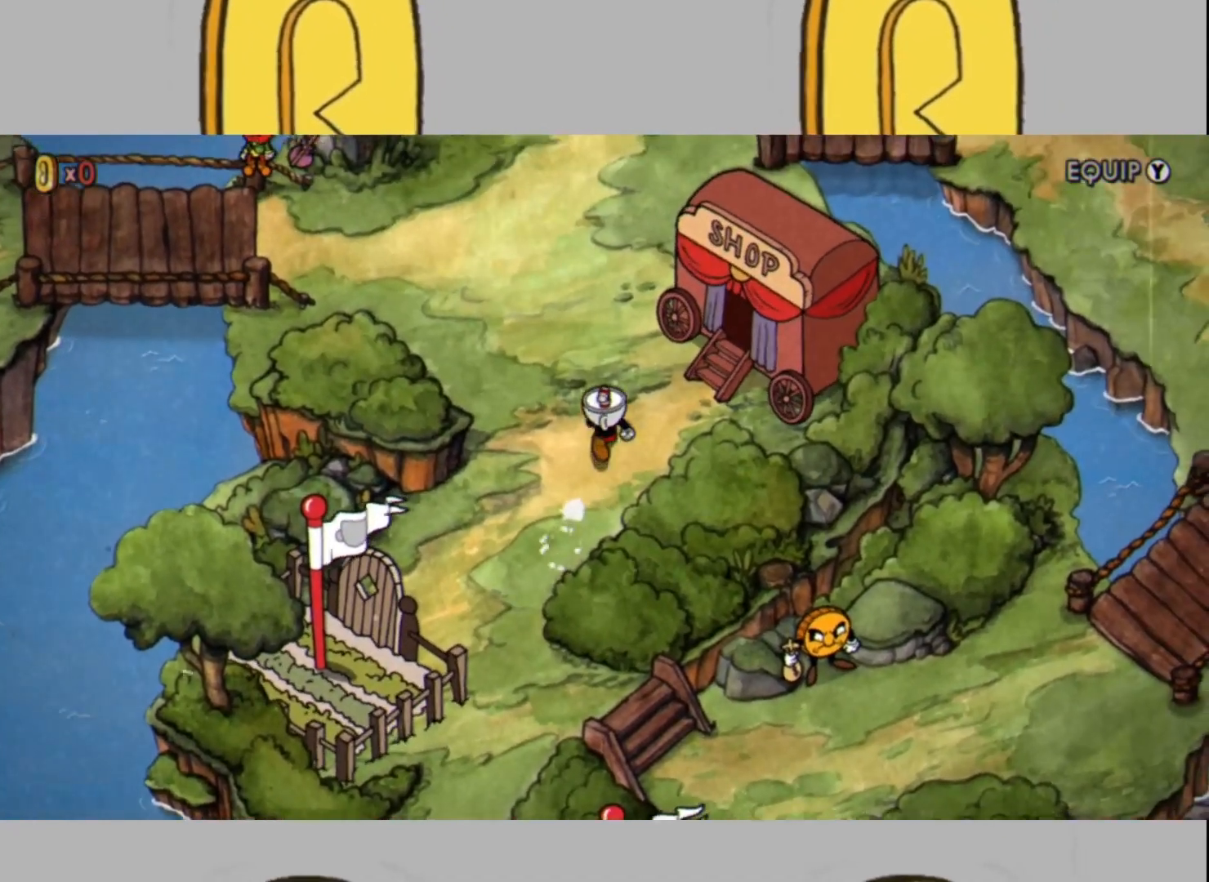
{"buttons": [], "left_stick": "up", "right_stick": "center", "events": []}
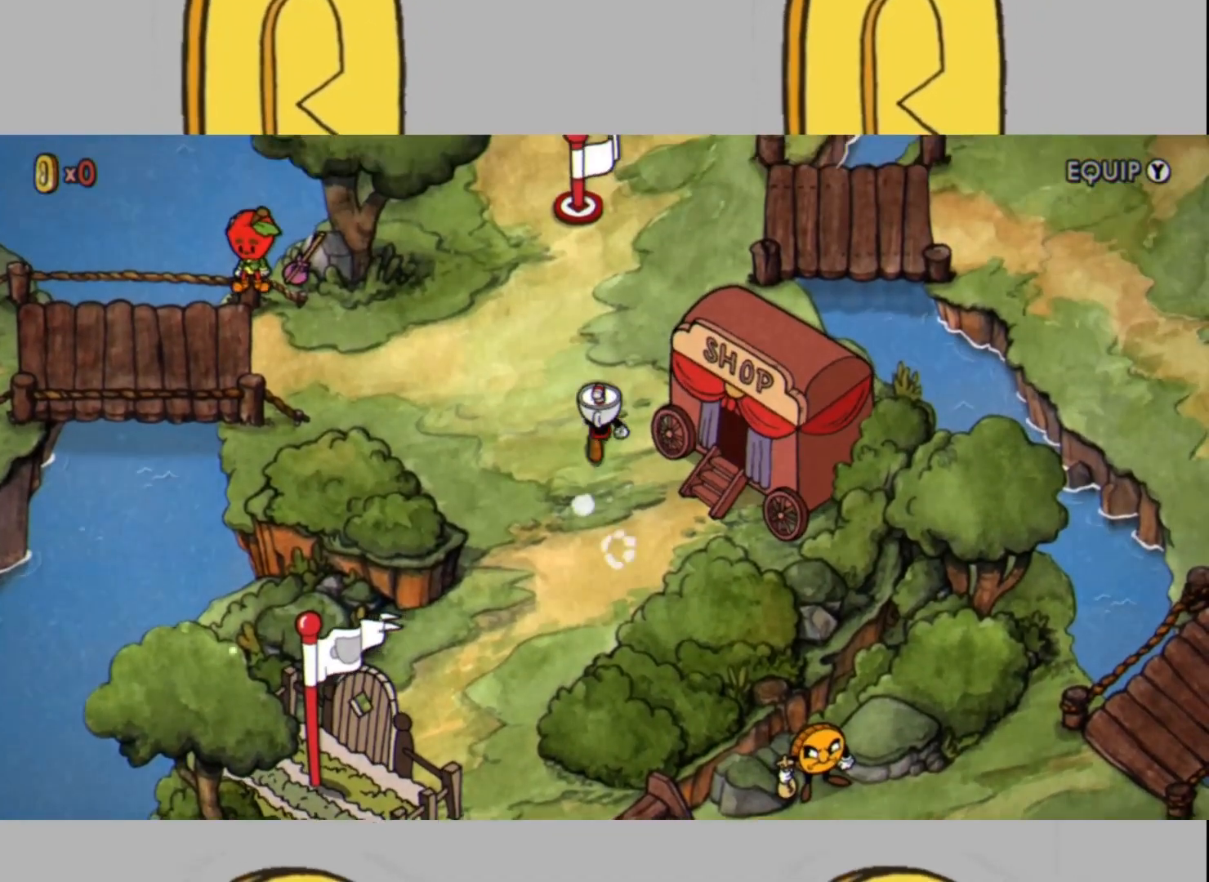
{"buttons": [], "left_stick": "up-right", "right_stick": "center", "events": [[167, "left_stick", "up-right"]]}
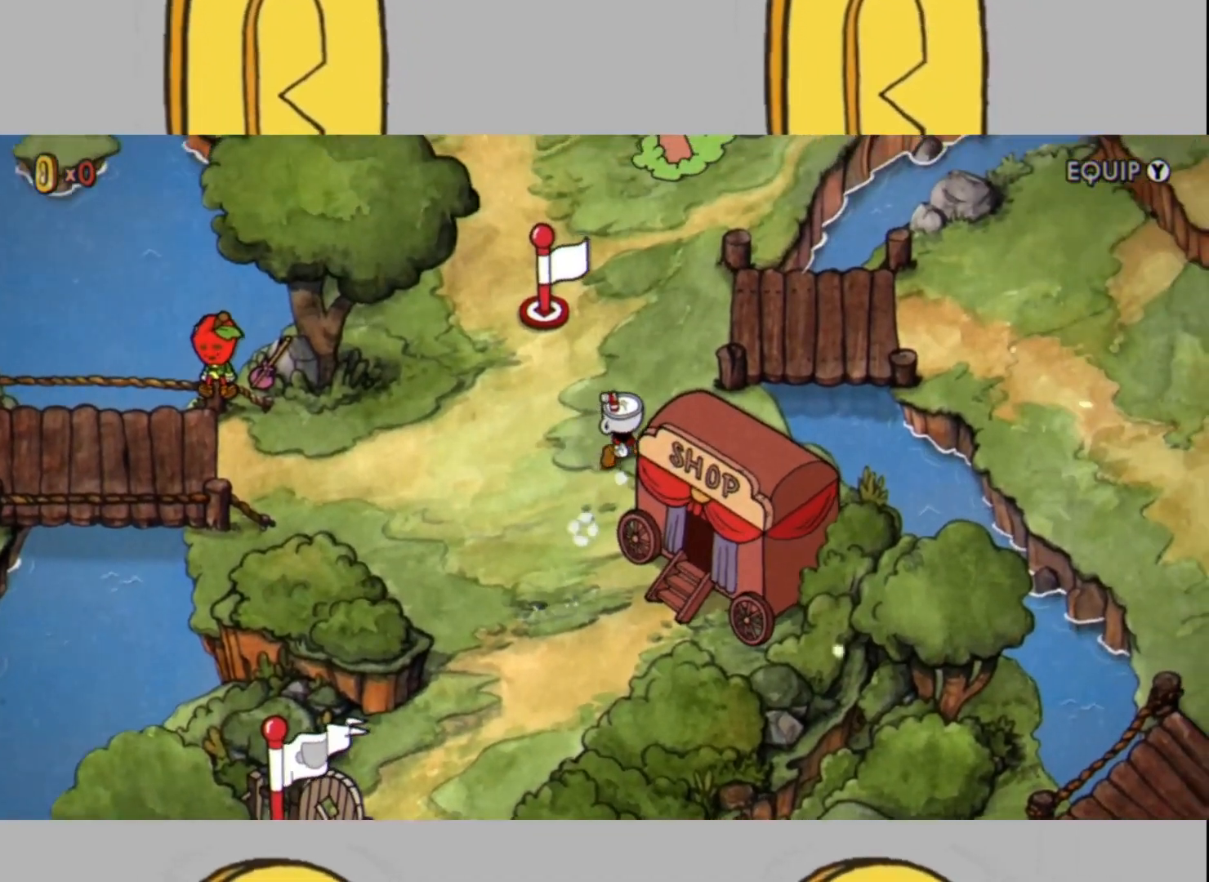
{"buttons": [], "left_stick": "up", "right_stick": "center", "events": [[233, "left_stick", "up"]]}
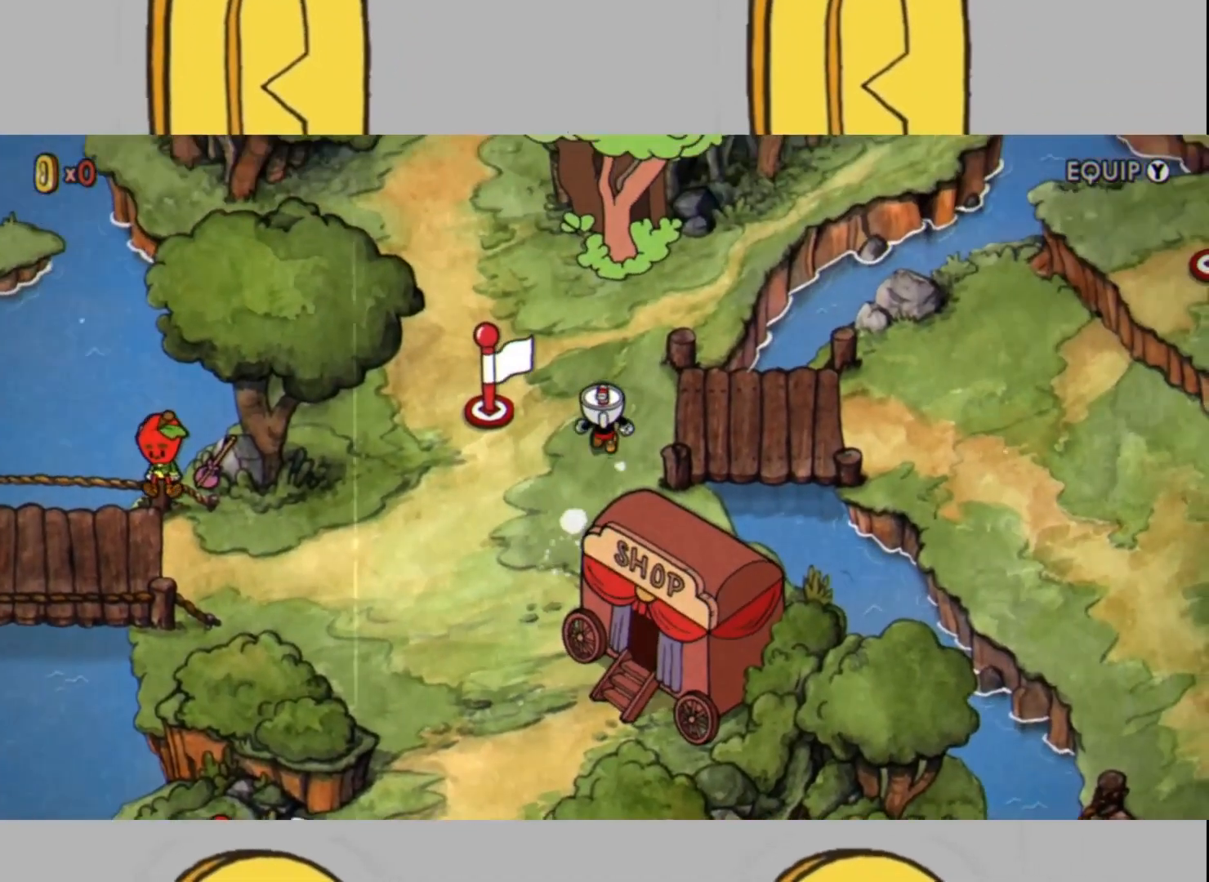
{"buttons": [], "left_stick": "up", "right_stick": "center", "events": []}
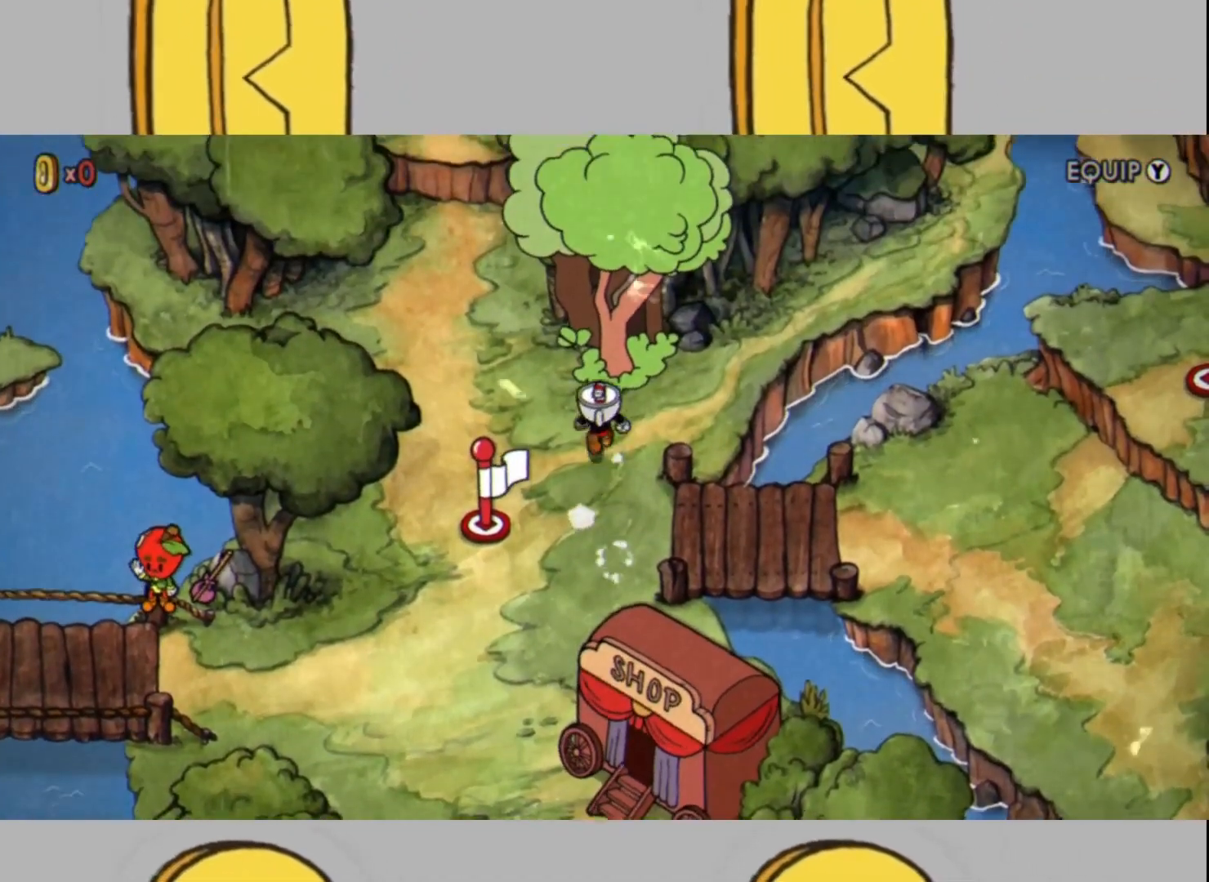
{"buttons": [], "left_stick": "center", "right_stick": "up", "events": [[167, "left_stick", "center"], [400, "right_stick", "up"]]}
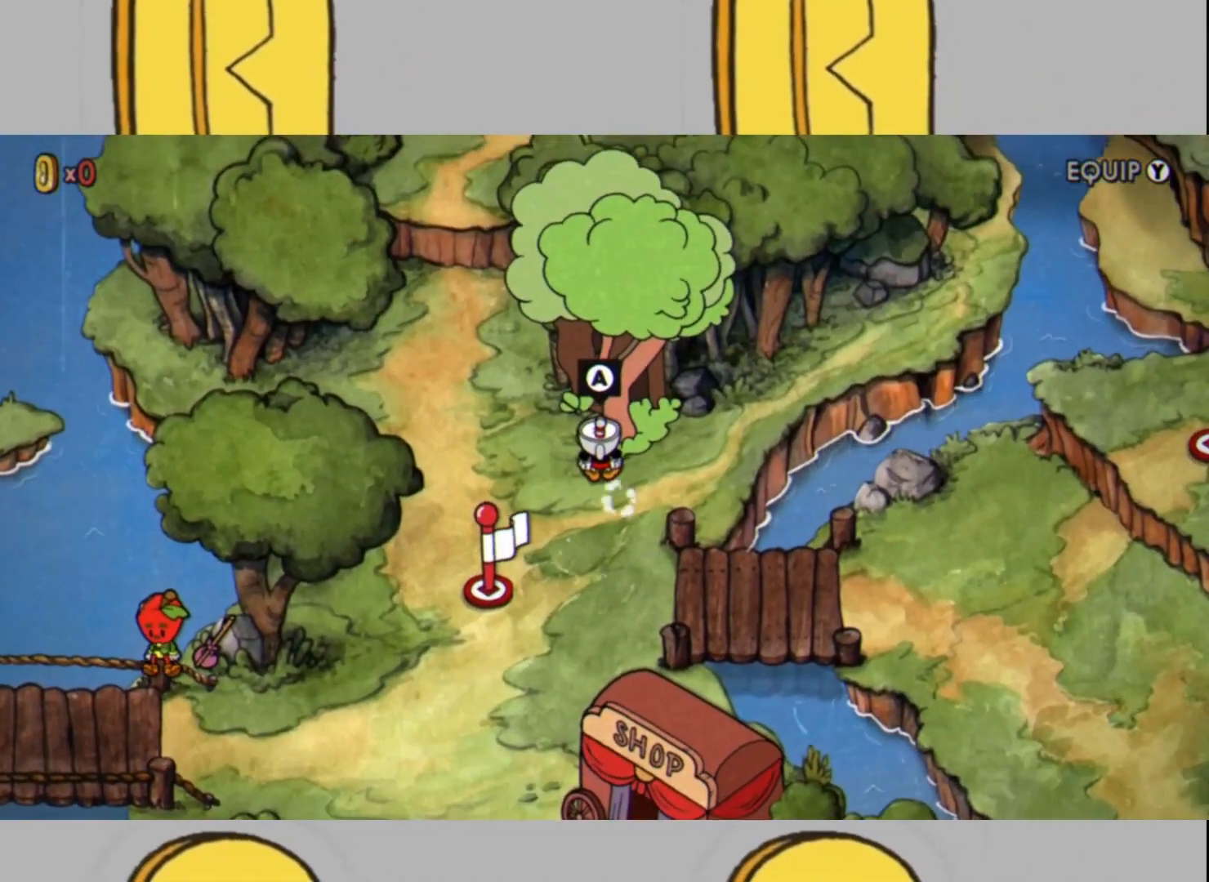
{"buttons": ["A"], "left_stick": "center", "right_stick": "up-right", "events": [[100, "right_stick", "up-right"], [167, "A", "down"], [333, "A", "up"], [433, "A", "down"]]}
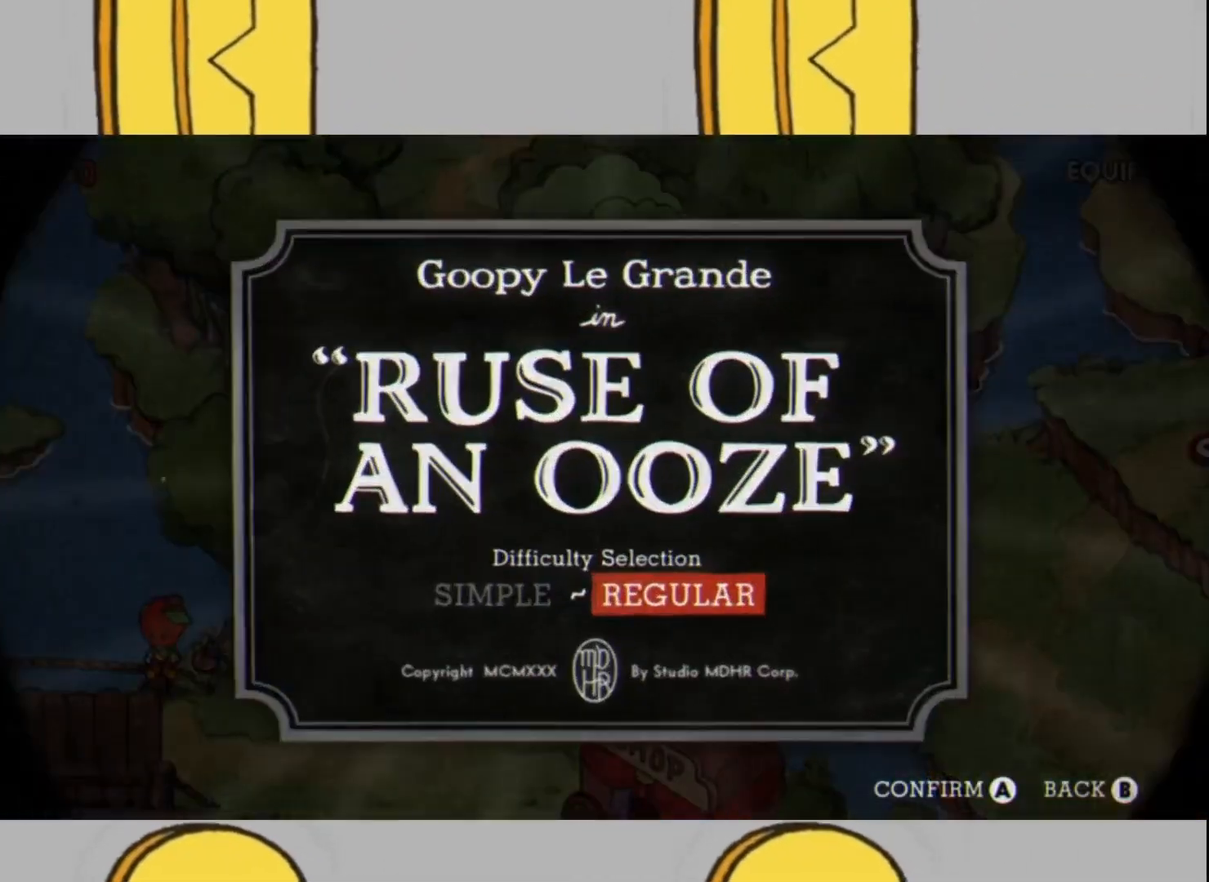
{"buttons": [], "left_stick": "center", "right_stick": "center", "events": [[67, "A", "up"], [300, "right_stick", "center"]]}
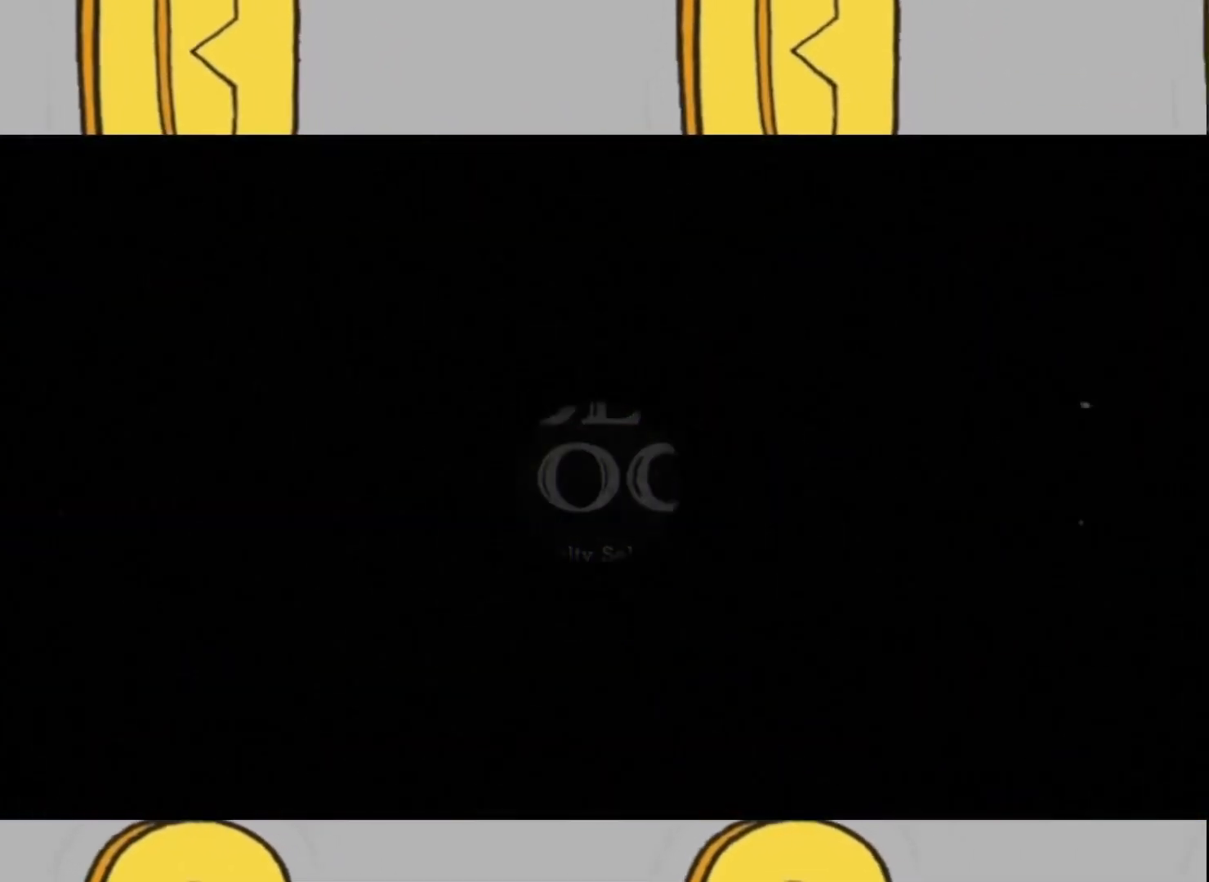
{"buttons": [], "left_stick": "center", "right_stick": "center", "events": []}
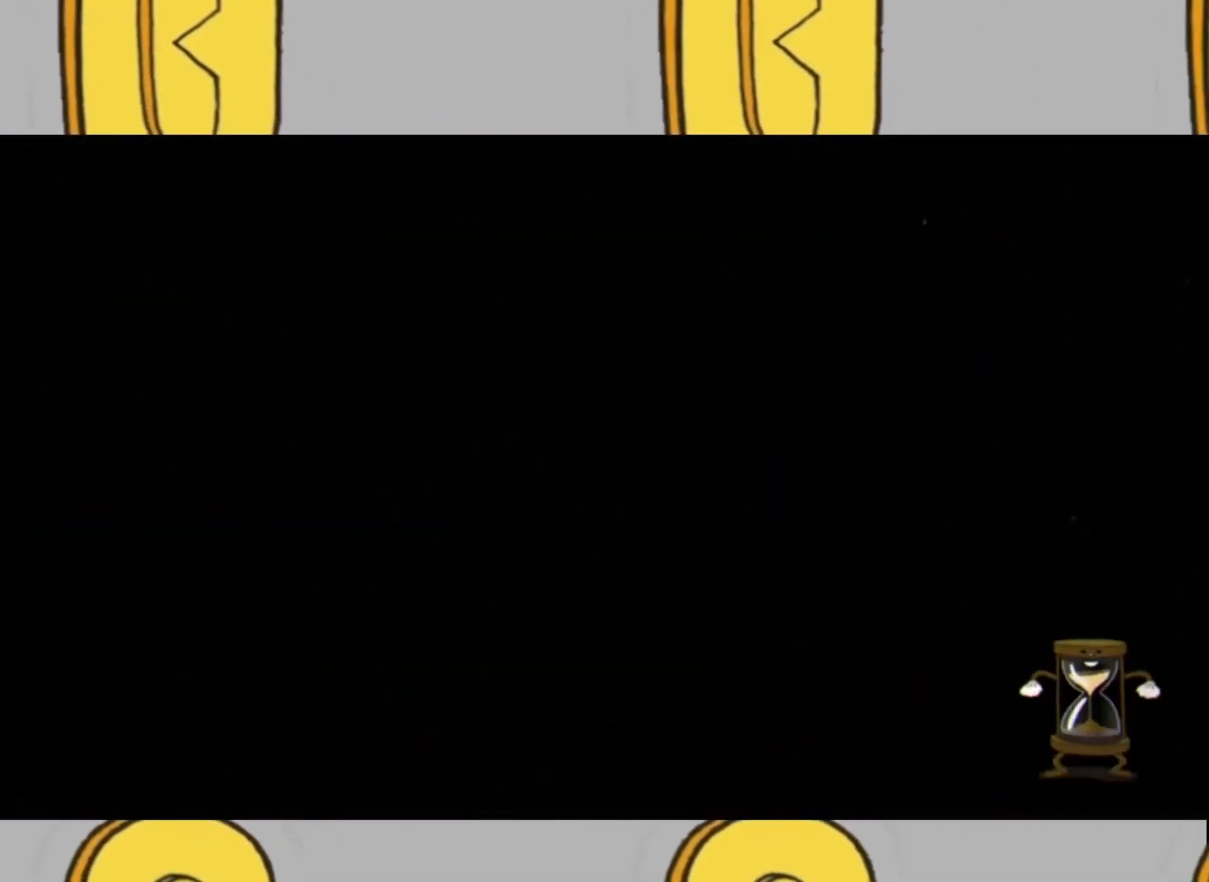
{"buttons": [], "left_stick": "center", "right_stick": "center", "events": []}
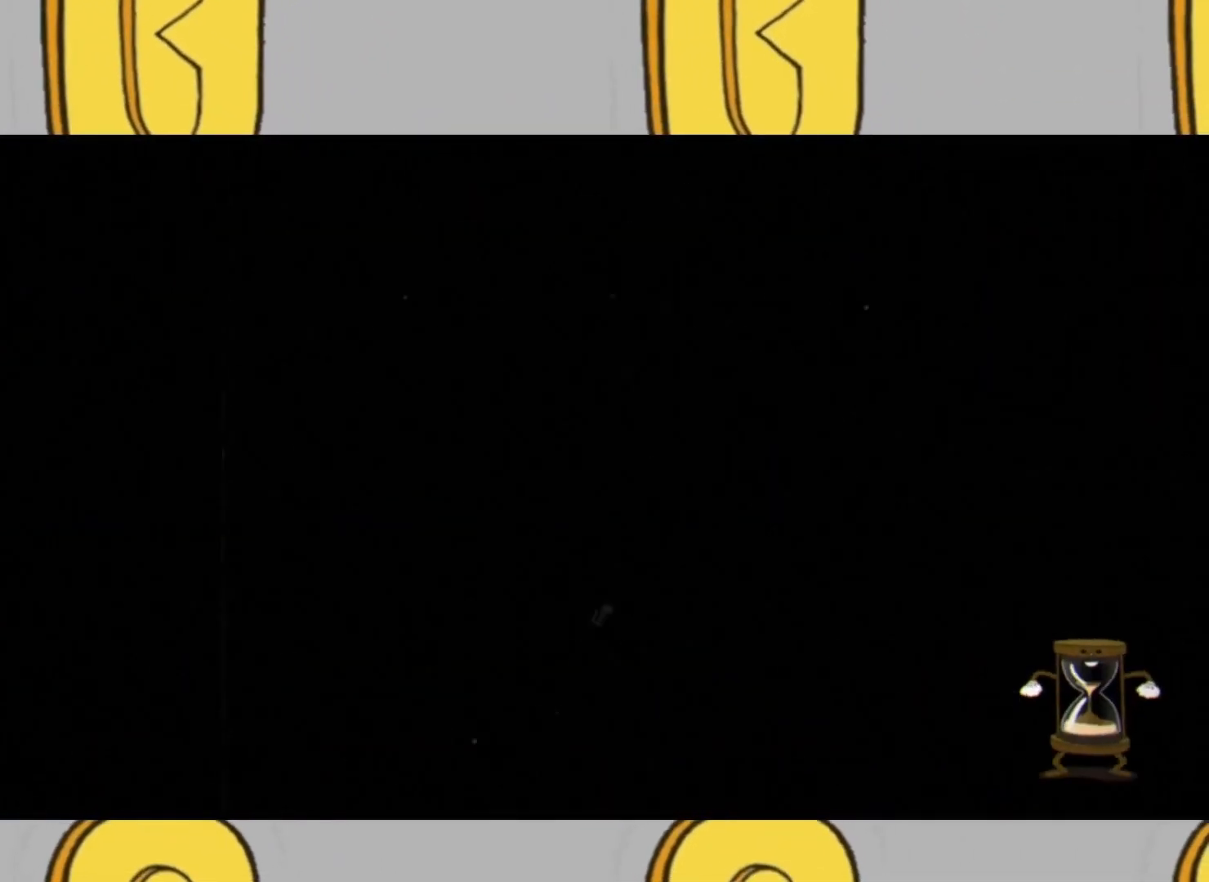
{"buttons": [], "left_stick": "center", "right_stick": "center", "events": []}
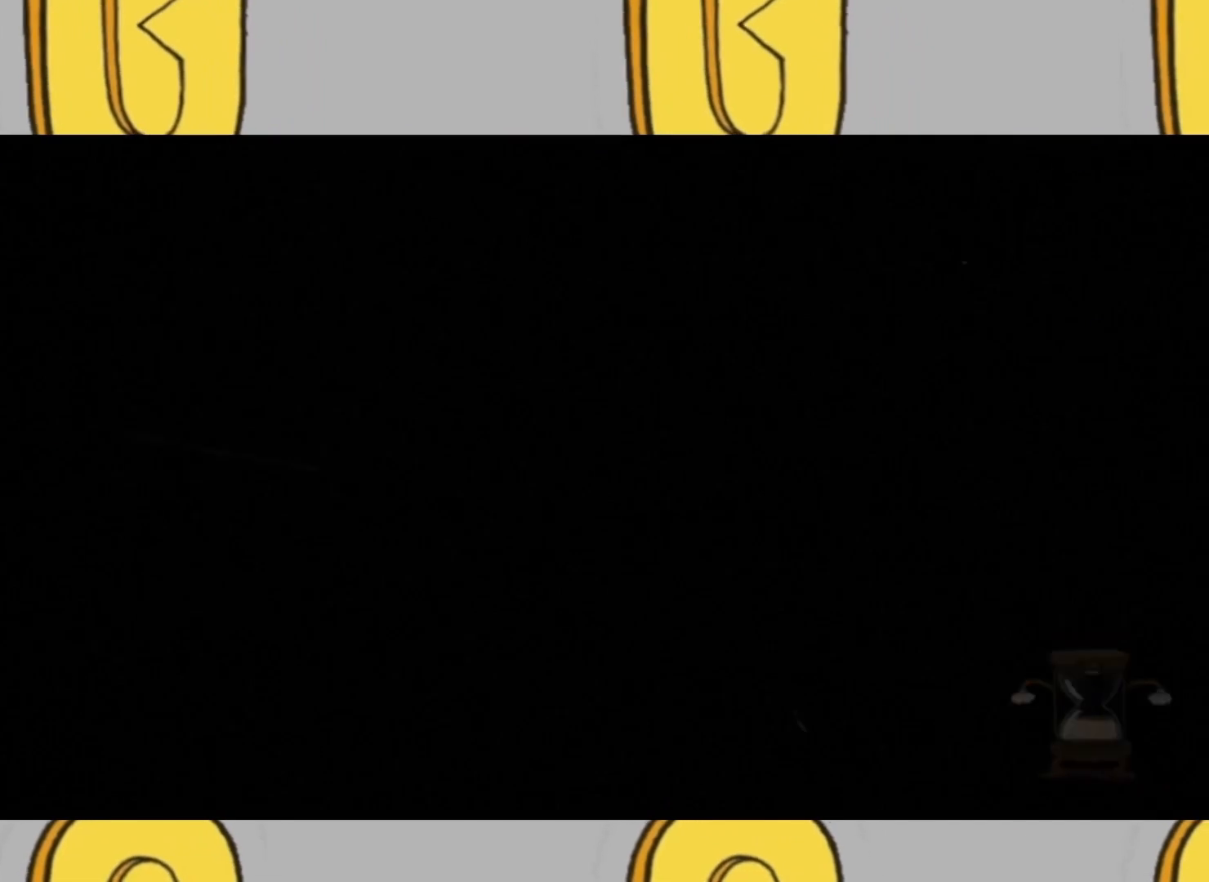
{"buttons": [], "left_stick": "center", "right_stick": "center", "events": []}
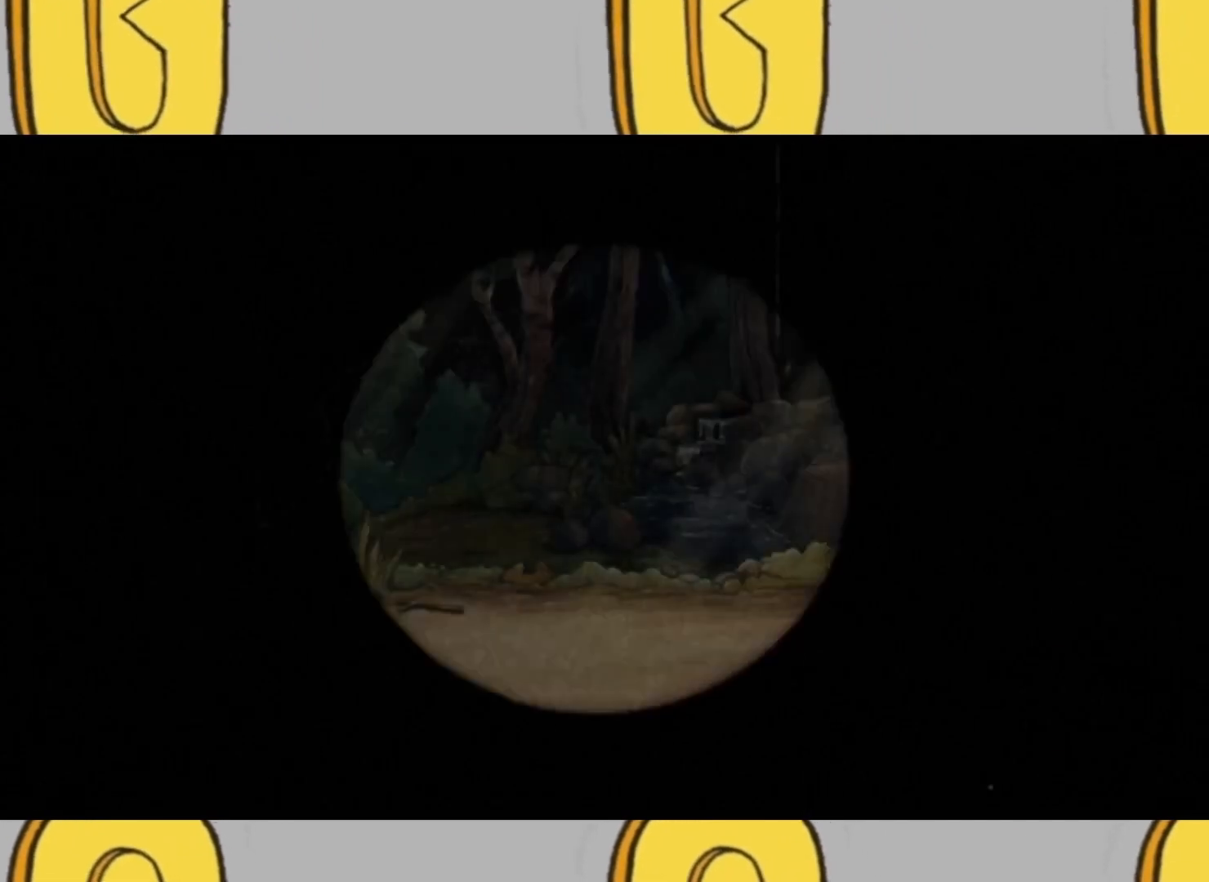
{"buttons": [], "left_stick": "center", "right_stick": "center", "events": [[33, "left_stick", "up"], [367, "left_stick", "center"]]}
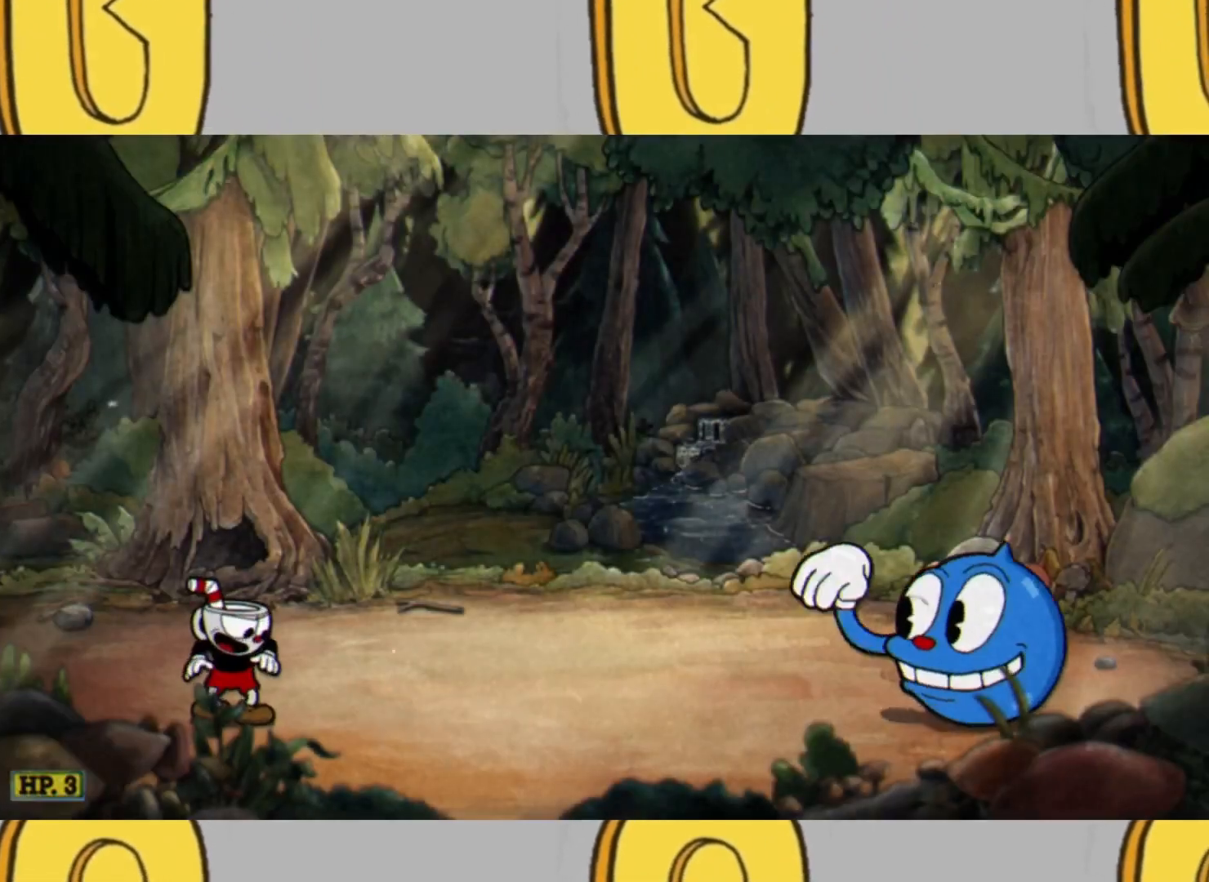
{"buttons": [], "left_stick": "center", "right_stick": "center", "events": []}
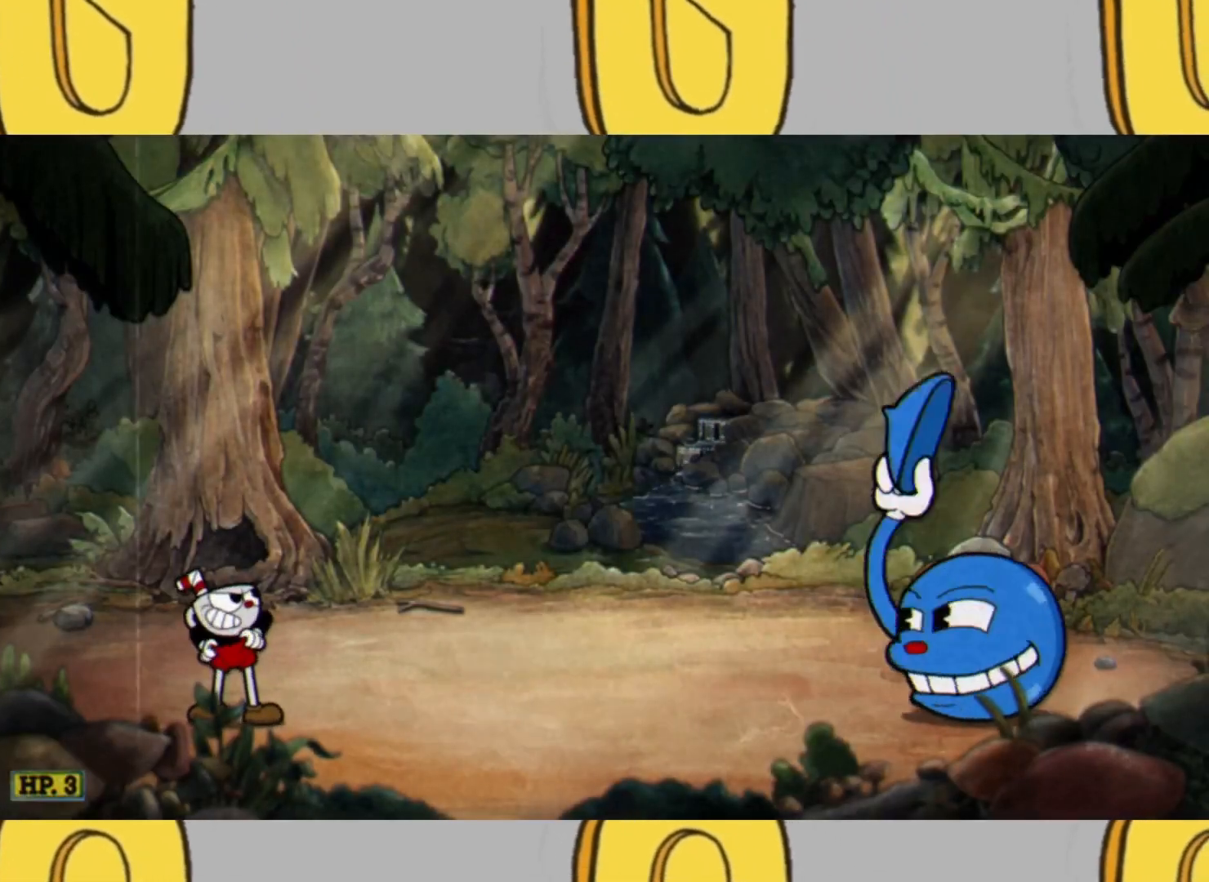
{"buttons": [], "left_stick": "center", "right_stick": "center", "events": []}
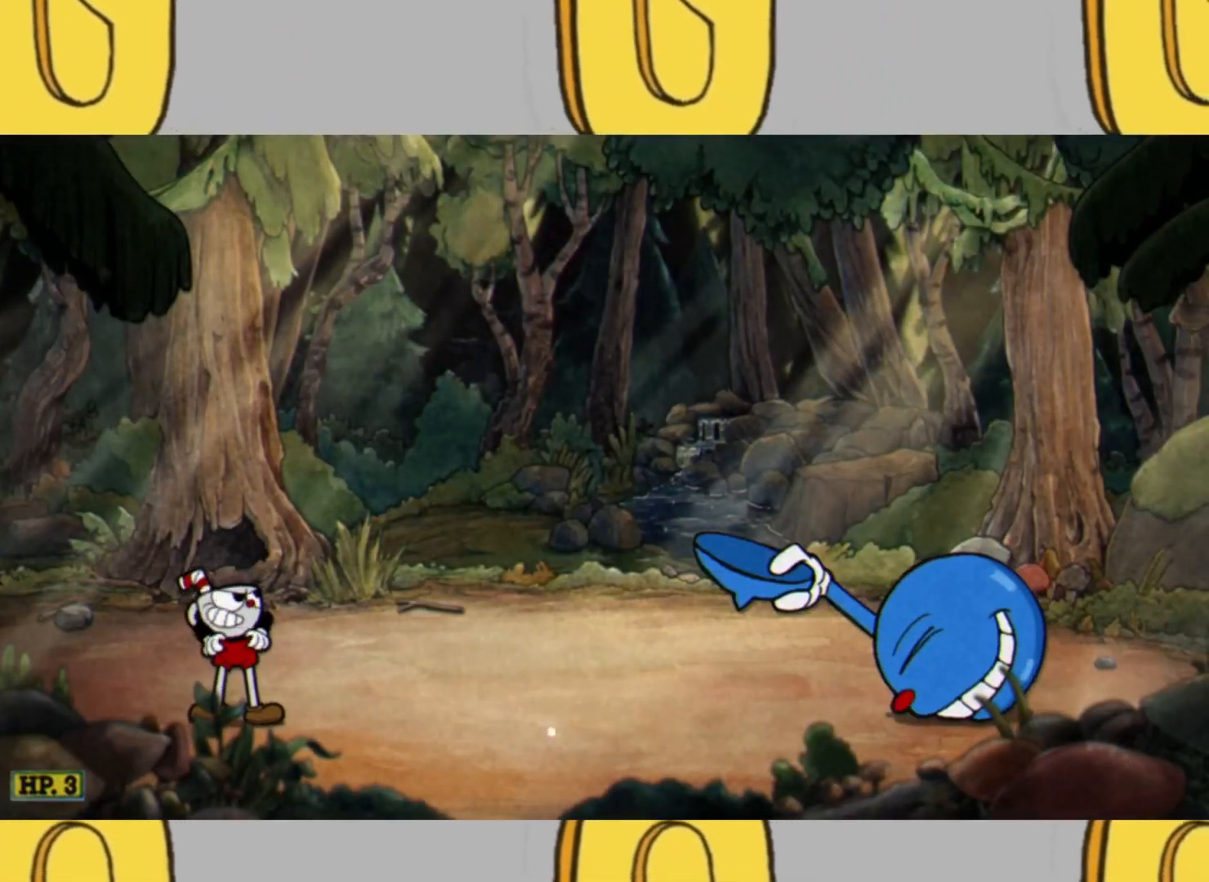
{"buttons": [], "left_stick": "center", "right_stick": "center", "events": []}
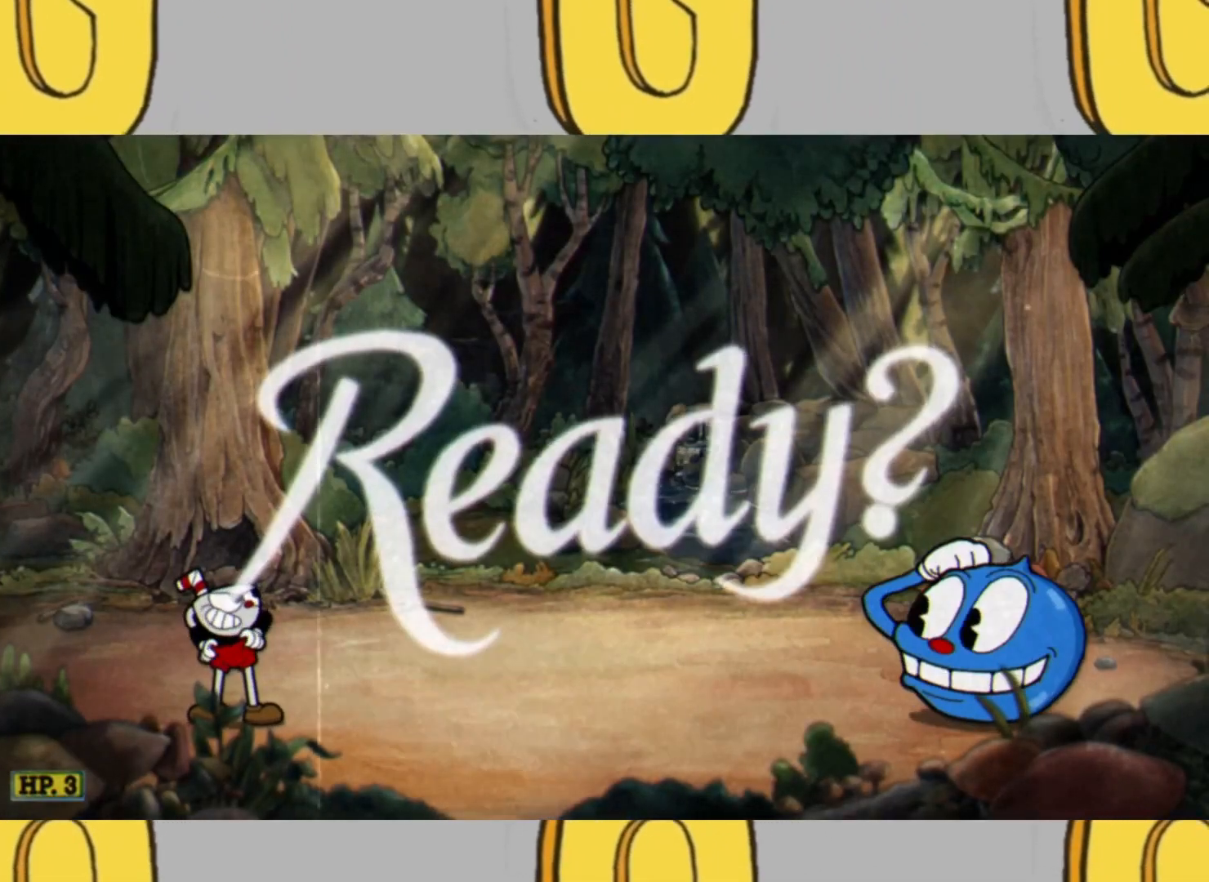
{"buttons": ["L2"], "left_stick": "center", "right_stick": "center", "events": [[67, "L2", "down"]]}
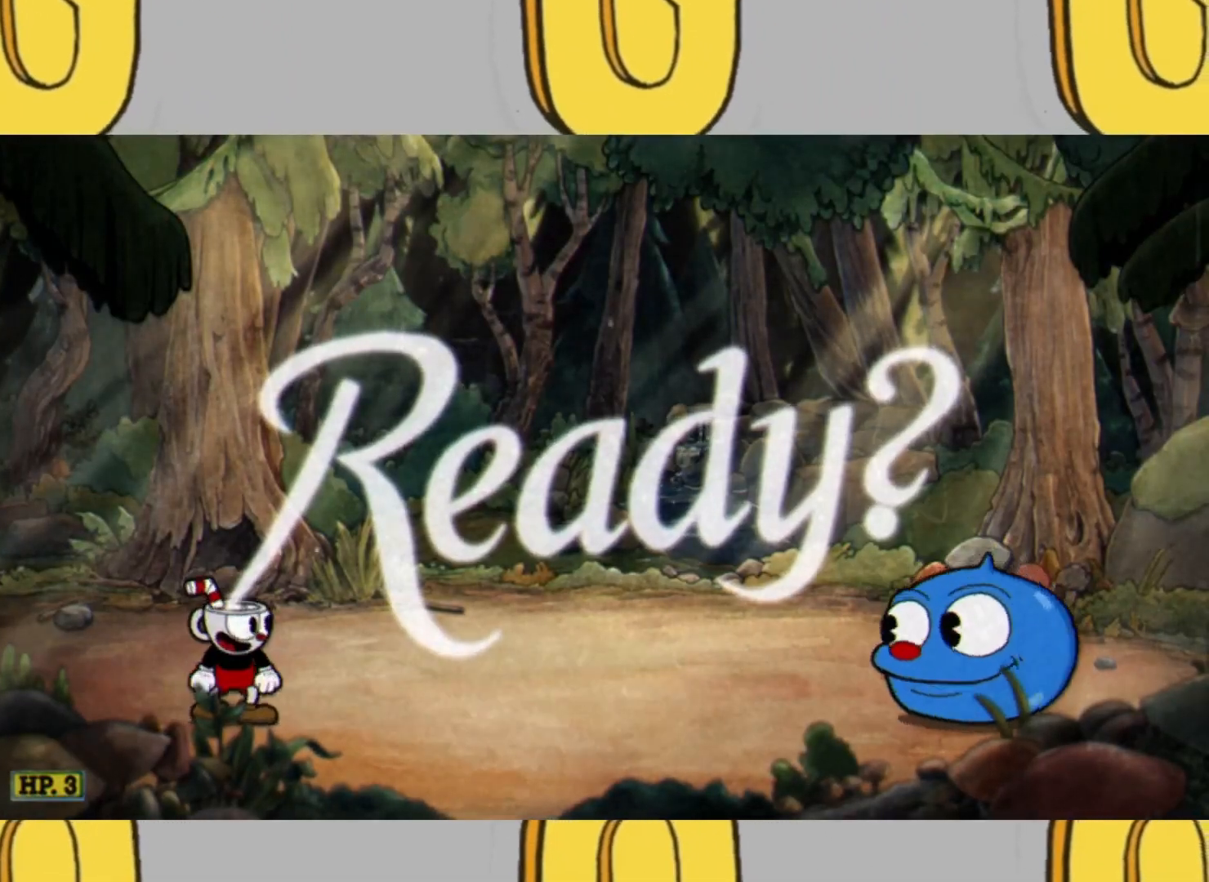
{"buttons": ["L2"], "left_stick": "right", "right_stick": "center", "events": [[200, "left_stick", "left"], [333, "L1", "down"], [333, "left_stick", "right"], [467, "L1", "up"]]}
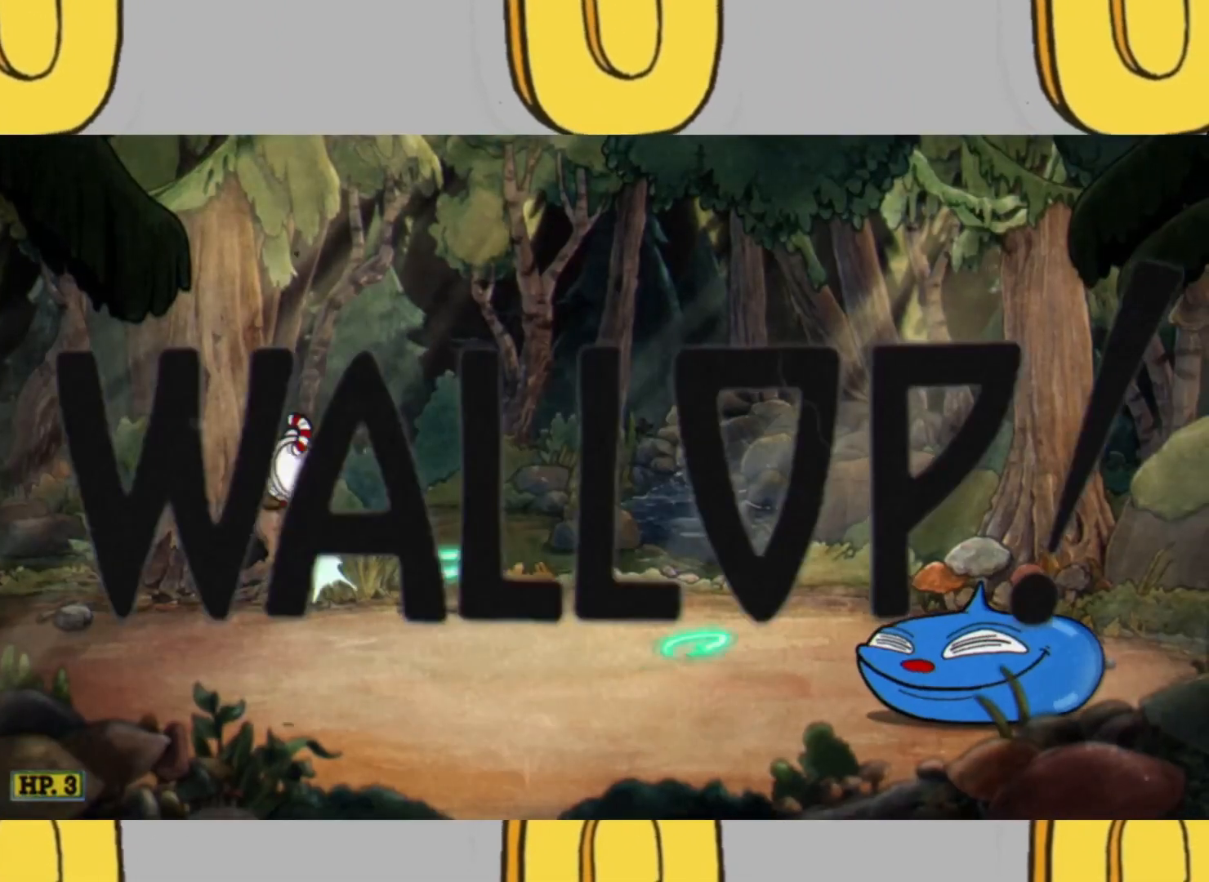
{"buttons": ["L2"], "left_stick": "left", "right_stick": "center", "events": [[200, "left_stick", "center"], [500, "left_stick", "left"]]}